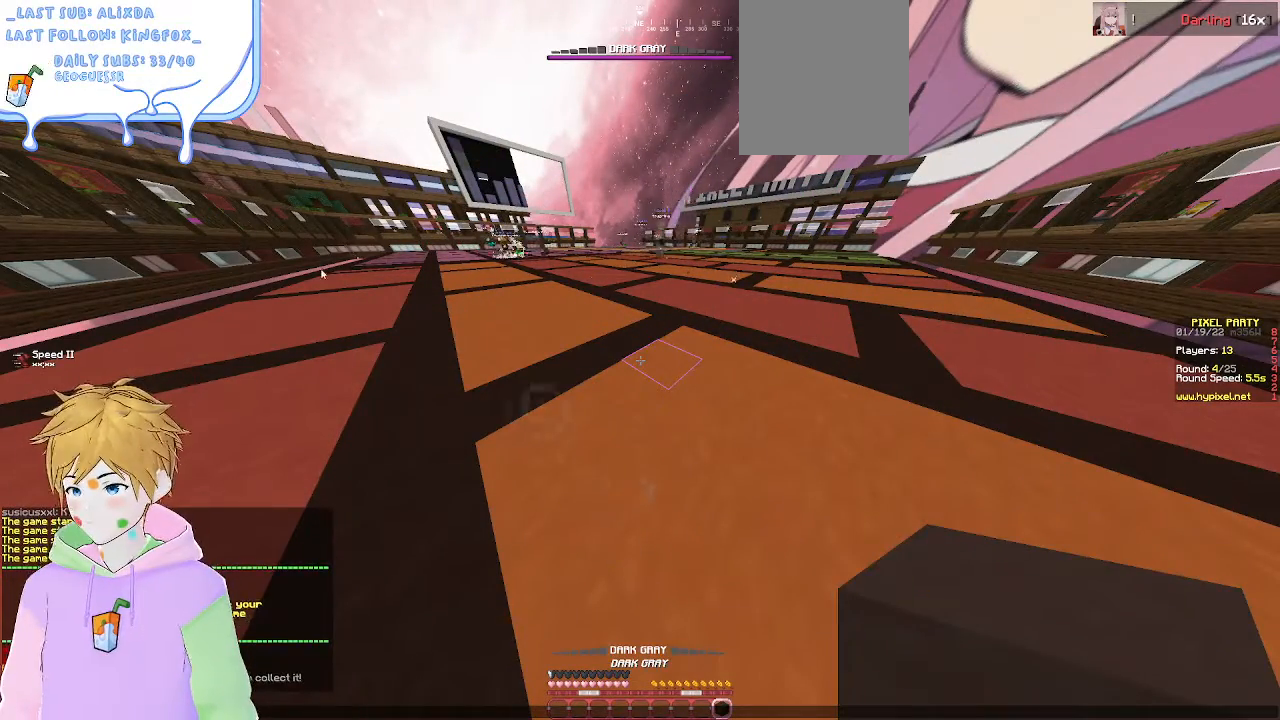
Gameplay with keyboard and mouse; each line is a JSON object with the keys and mouse buttons held at the frame after it. "events" lists presses ("down") and releases ("up") of "a", "d", "s", "w", "mouse_left" and "mouse_right" between this image and that frame as [ms after this image, input, new state], when the widget could be followed in between. "mouse_left", "mouse_right" = the "left", "right" buttons of the "mouse" list. No other keys are recorded. Fast repeated clicks can show as one long hold. Mouse movement is not recorded.
{"keys": ["w"], "mouse": [], "events": [[450, "w", "down"]]}
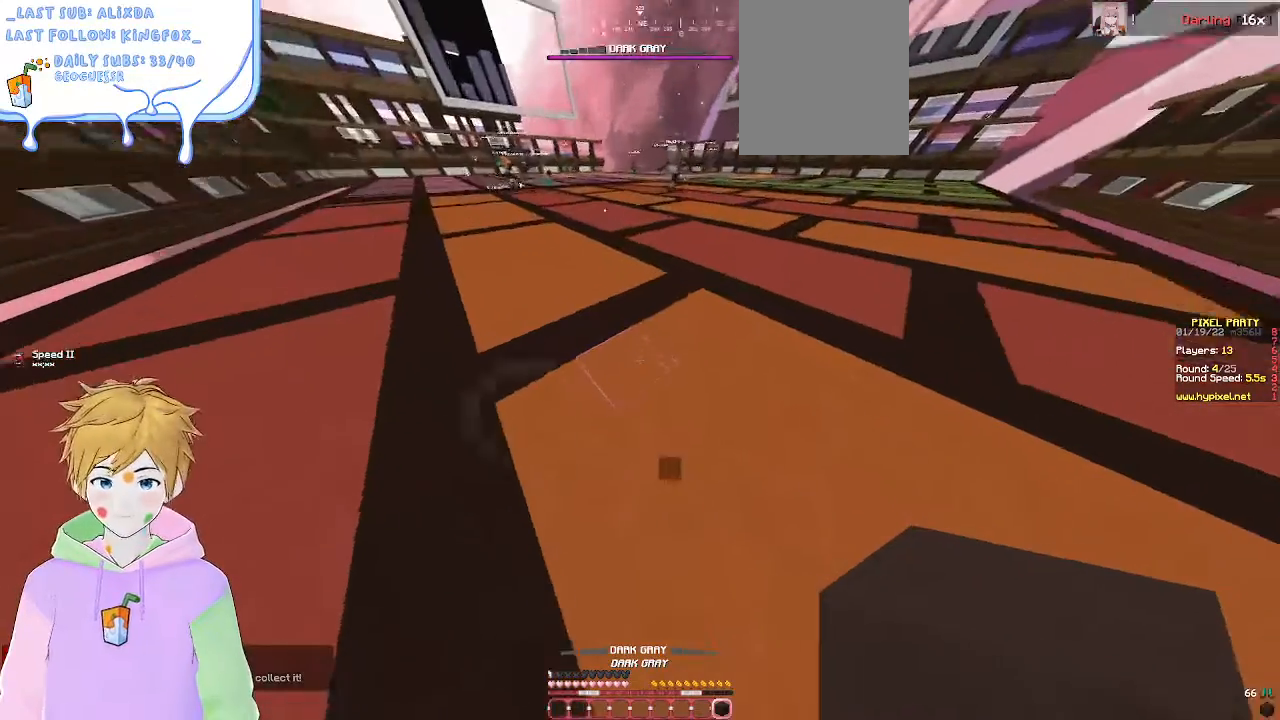
{"keys": ["w"], "mouse": [], "events": []}
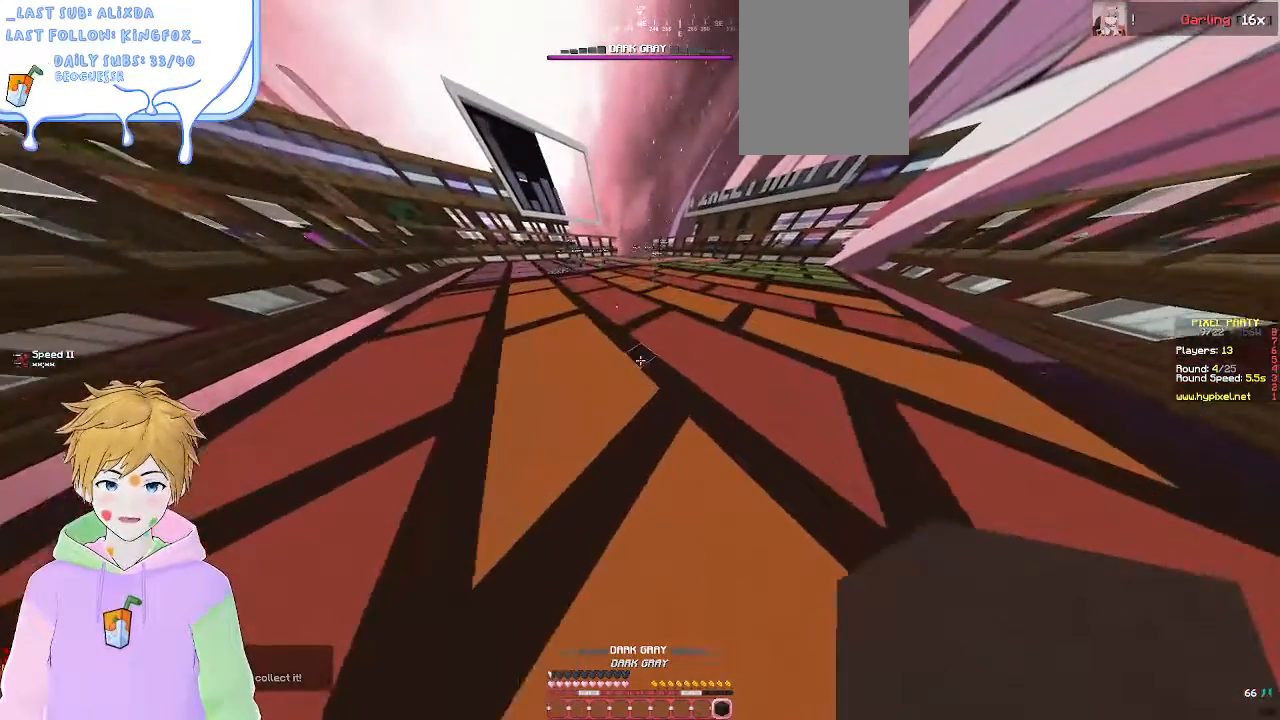
{"keys": ["w"], "mouse": [], "events": []}
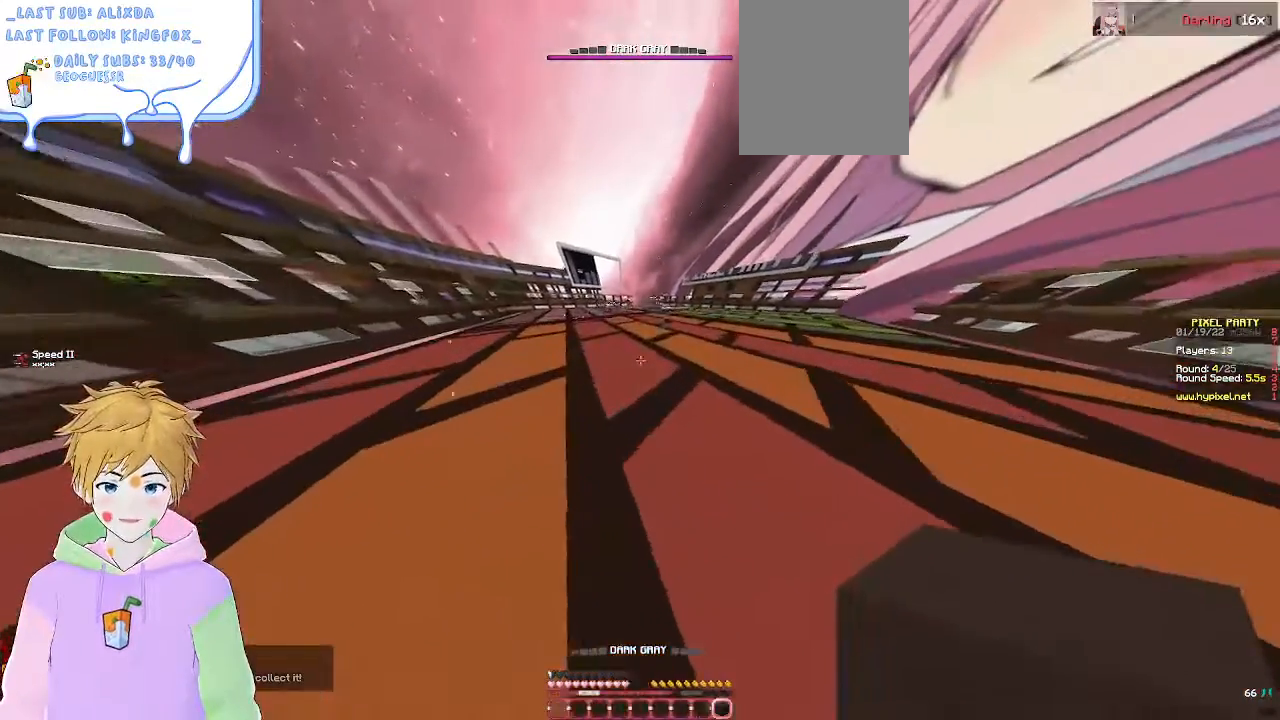
{"keys": ["w"], "mouse": [], "events": []}
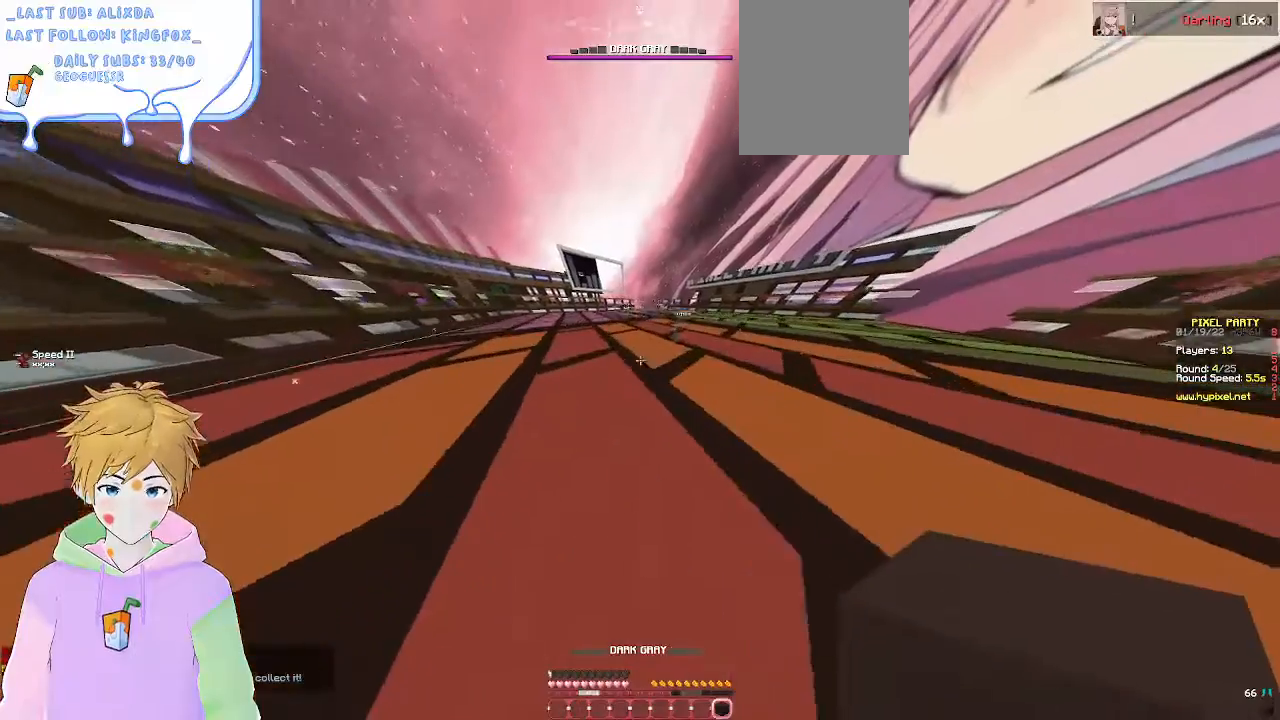
{"keys": ["w"], "mouse": [], "events": []}
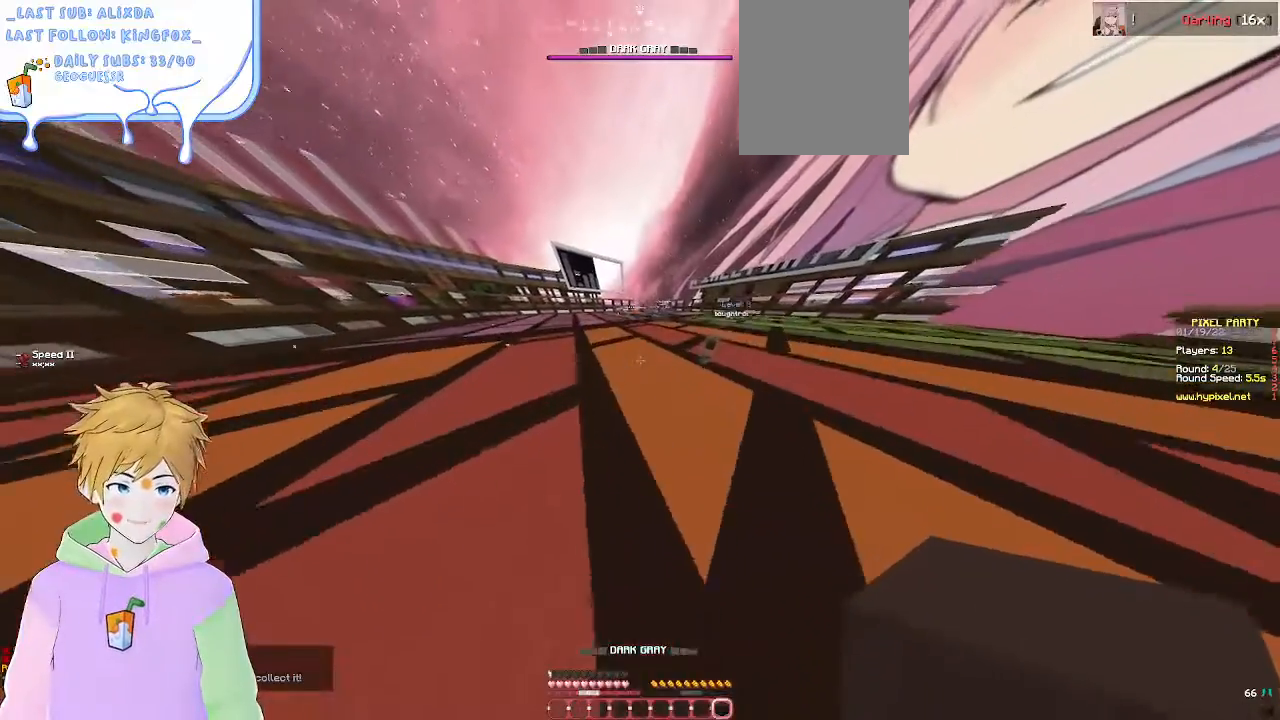
{"keys": ["w"], "mouse": [], "events": []}
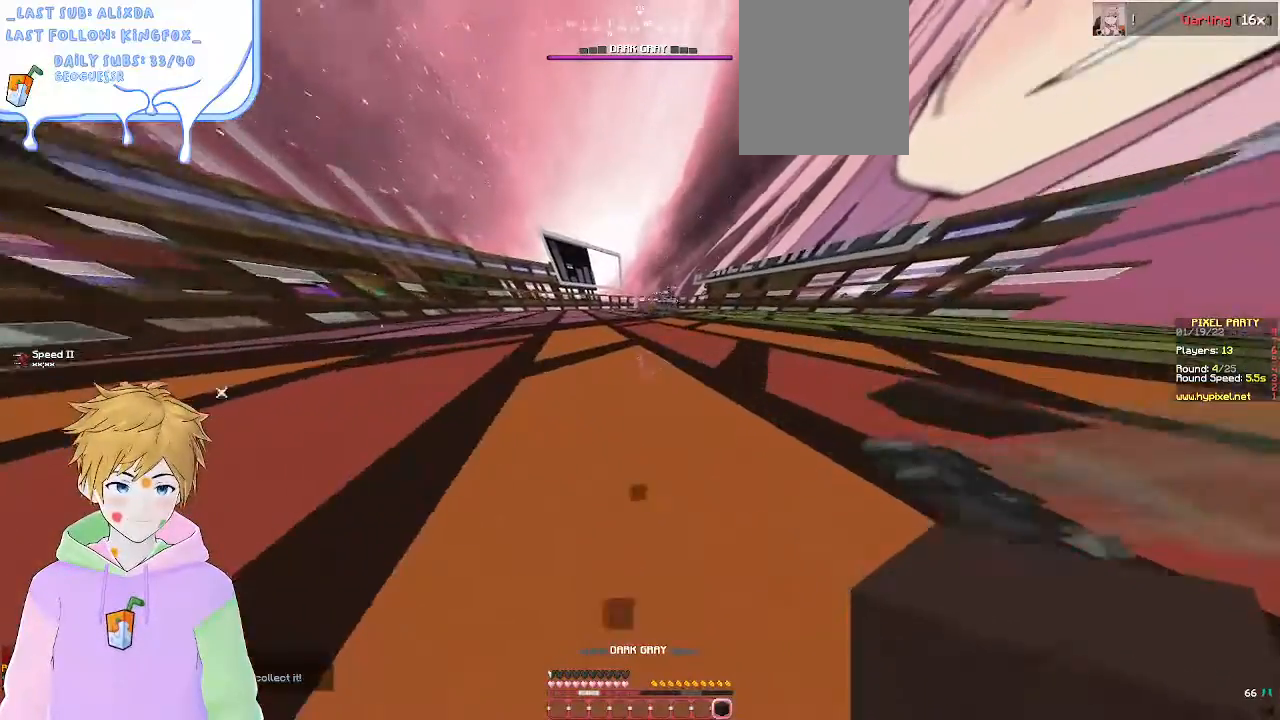
{"keys": ["w"], "mouse": [], "events": []}
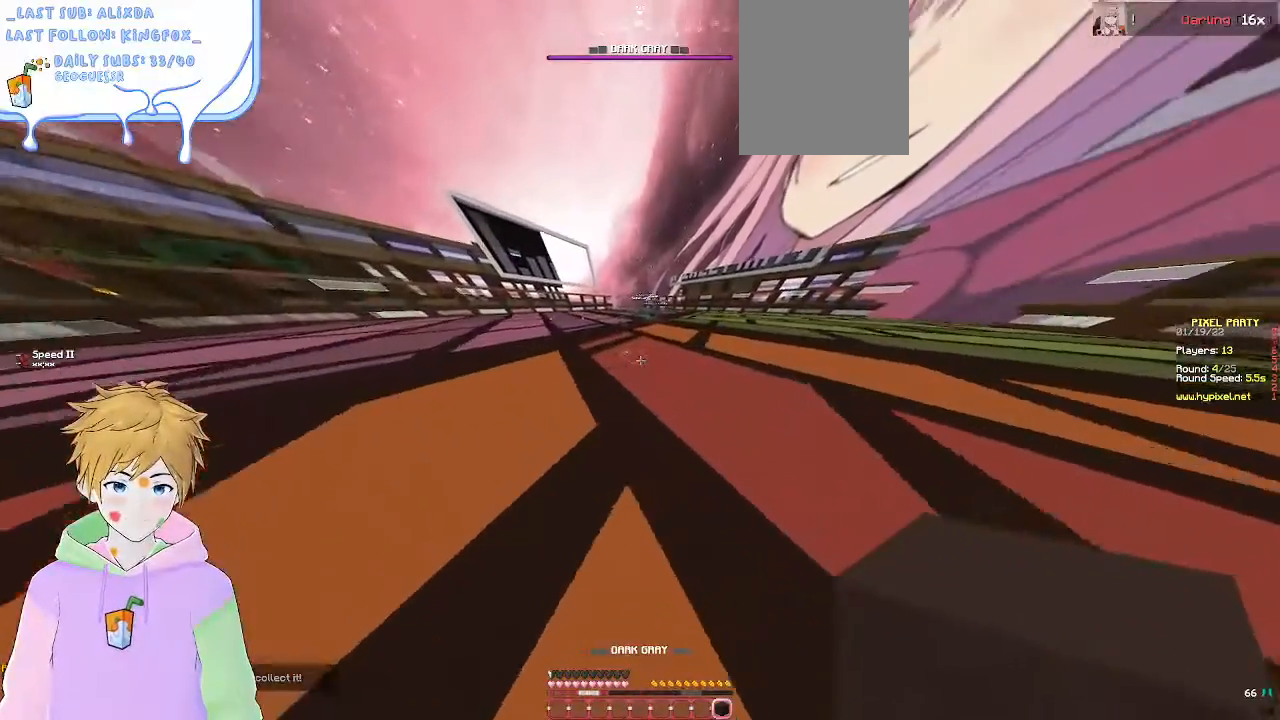
{"keys": ["w"], "mouse": [], "events": []}
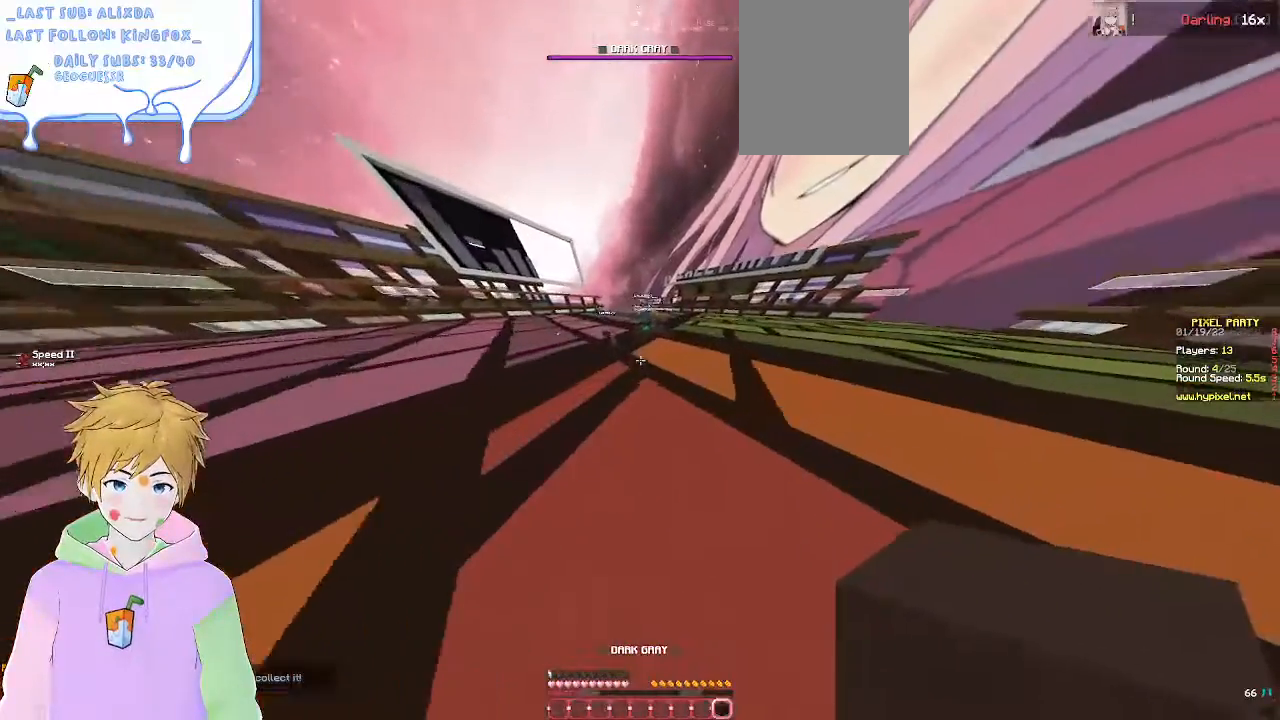
{"keys": ["w"], "mouse": [], "events": []}
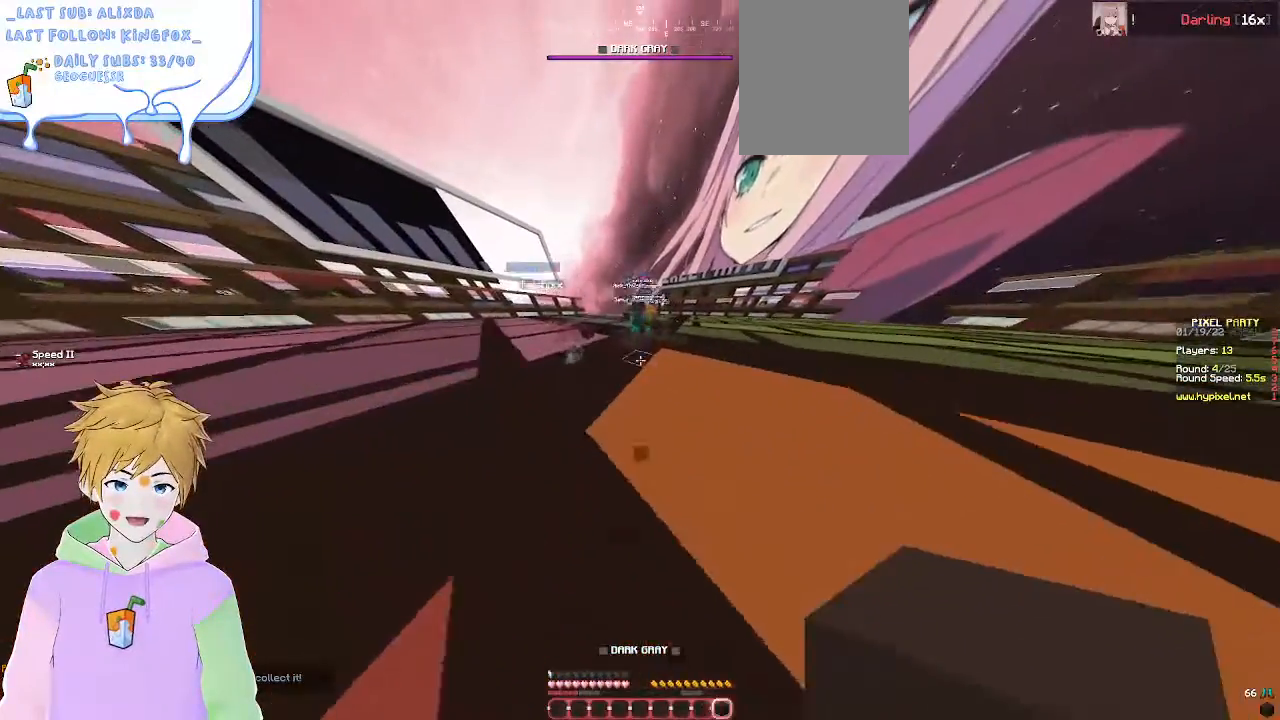
{"keys": ["w"], "mouse": [], "events": []}
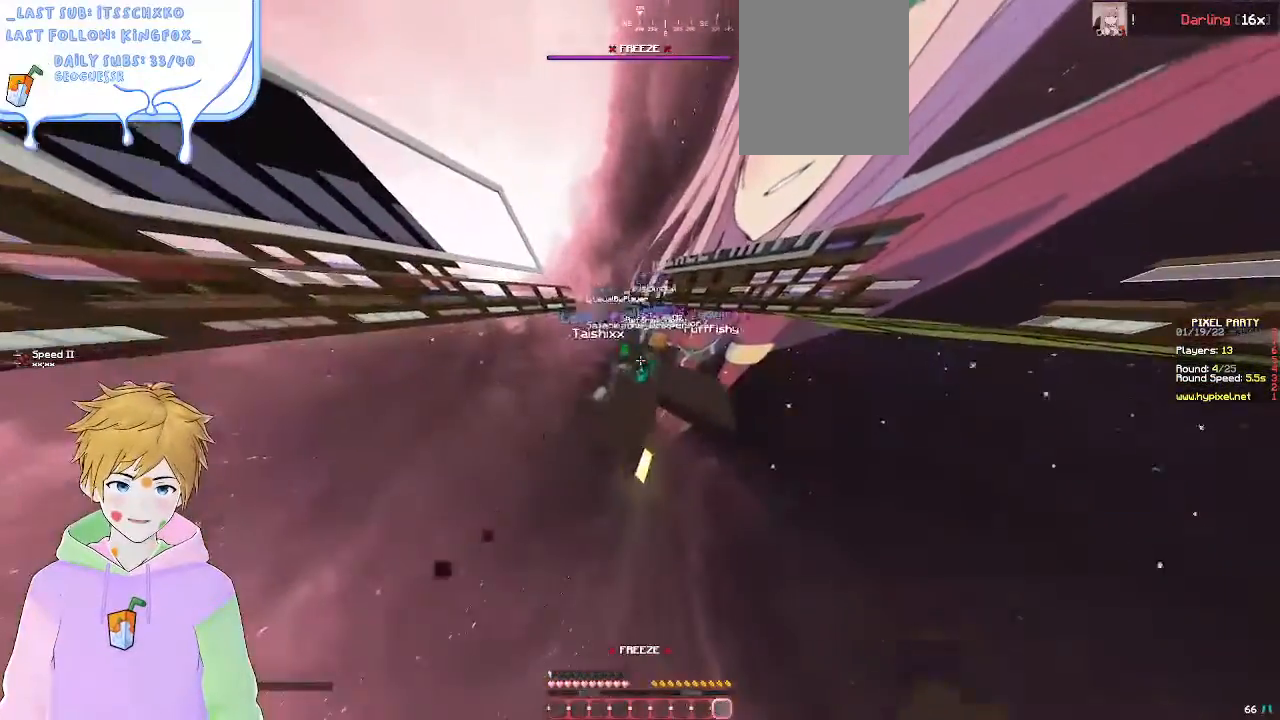
{"keys": ["d"], "mouse": [], "events": [[117, "w", "up"], [233, "d", "down"]]}
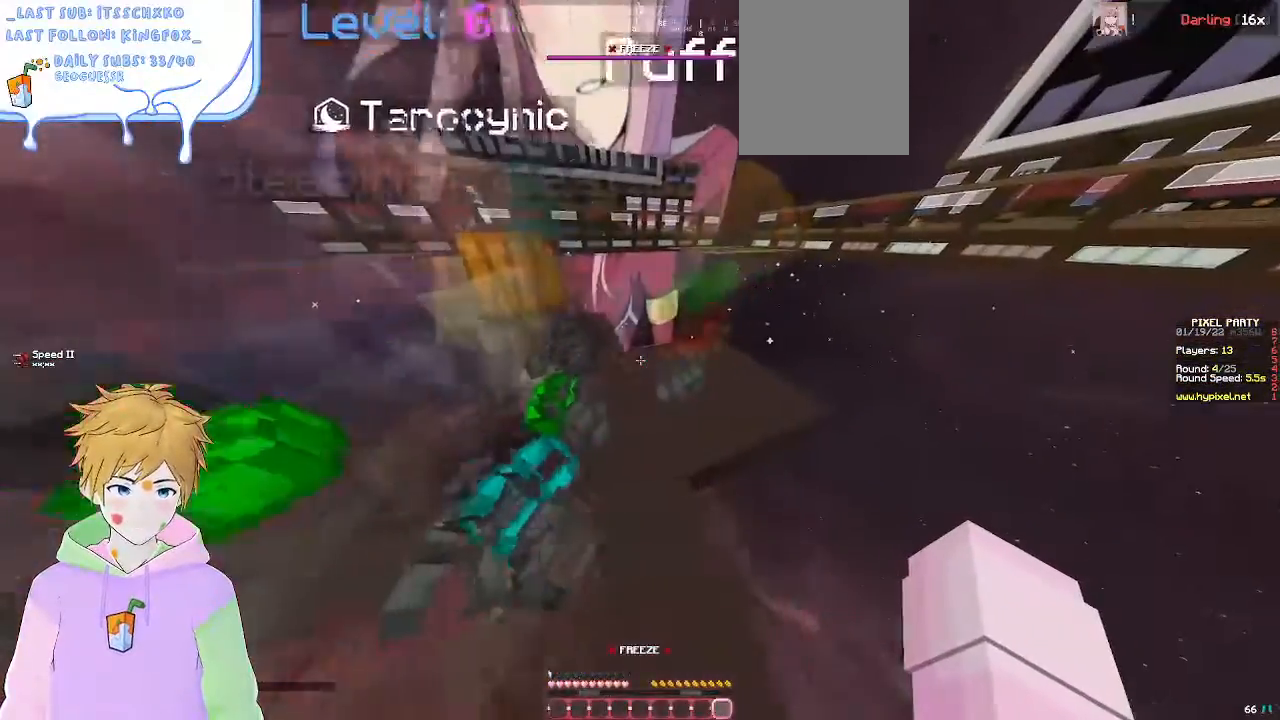
{"keys": ["s"], "mouse": [], "events": [[167, "s", "down"], [283, "d", "up"]]}
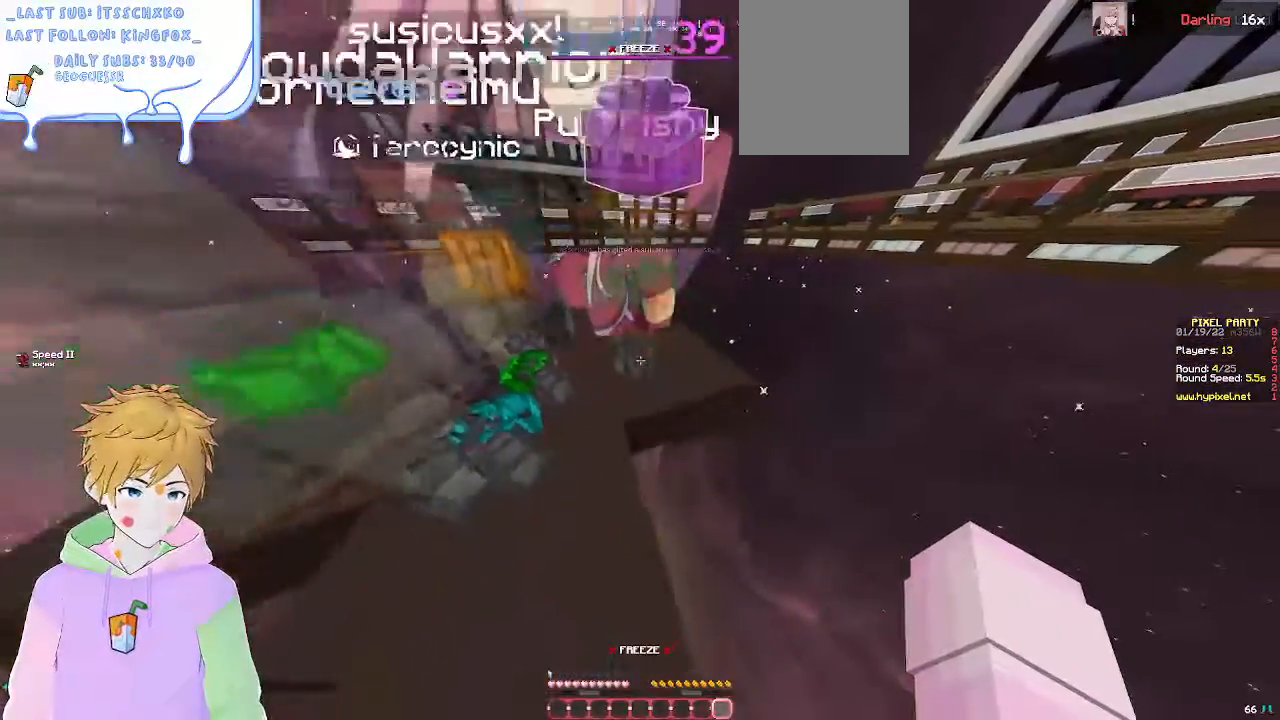
{"keys": [], "mouse": [], "events": [[83, "a", "down"], [183, "mouse_left", "down"], [333, "mouse_left", "up"], [483, "a", "up"], [500, "s", "up"]]}
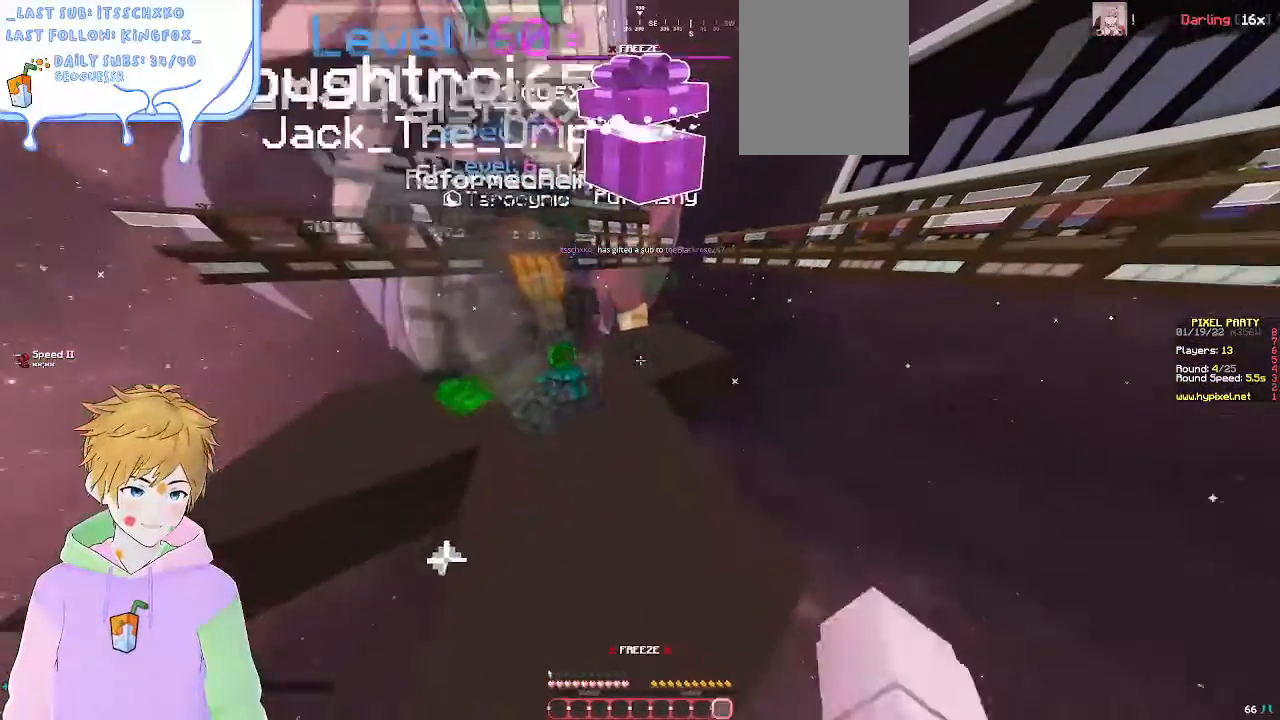
{"keys": ["a"], "mouse": ["left"], "events": [[17, "d", "down"], [83, "mouse_left", "down"], [267, "d", "up"], [300, "a", "down"], [300, "mouse_left", "up"], [383, "mouse_left", "down"]]}
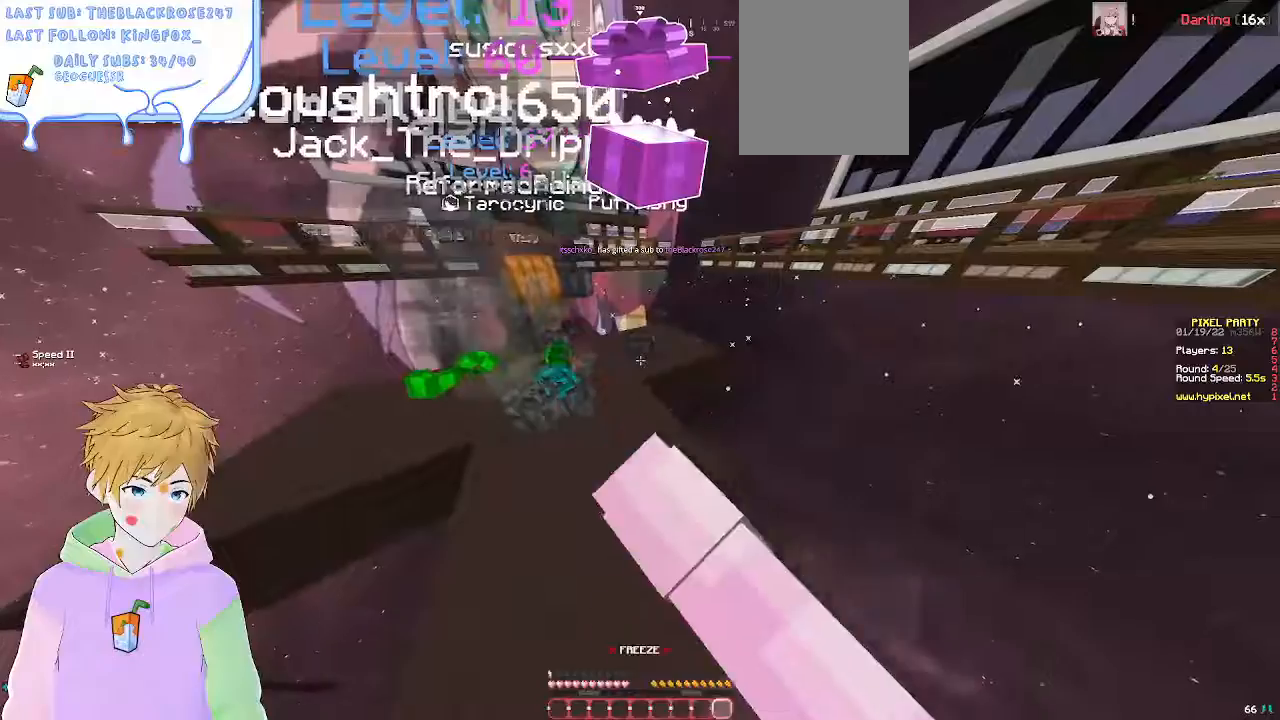
{"keys": [], "mouse": [], "events": [[17, "mouse_left", "up"], [33, "a", "up"], [33, "d", "down"], [300, "d", "up"]]}
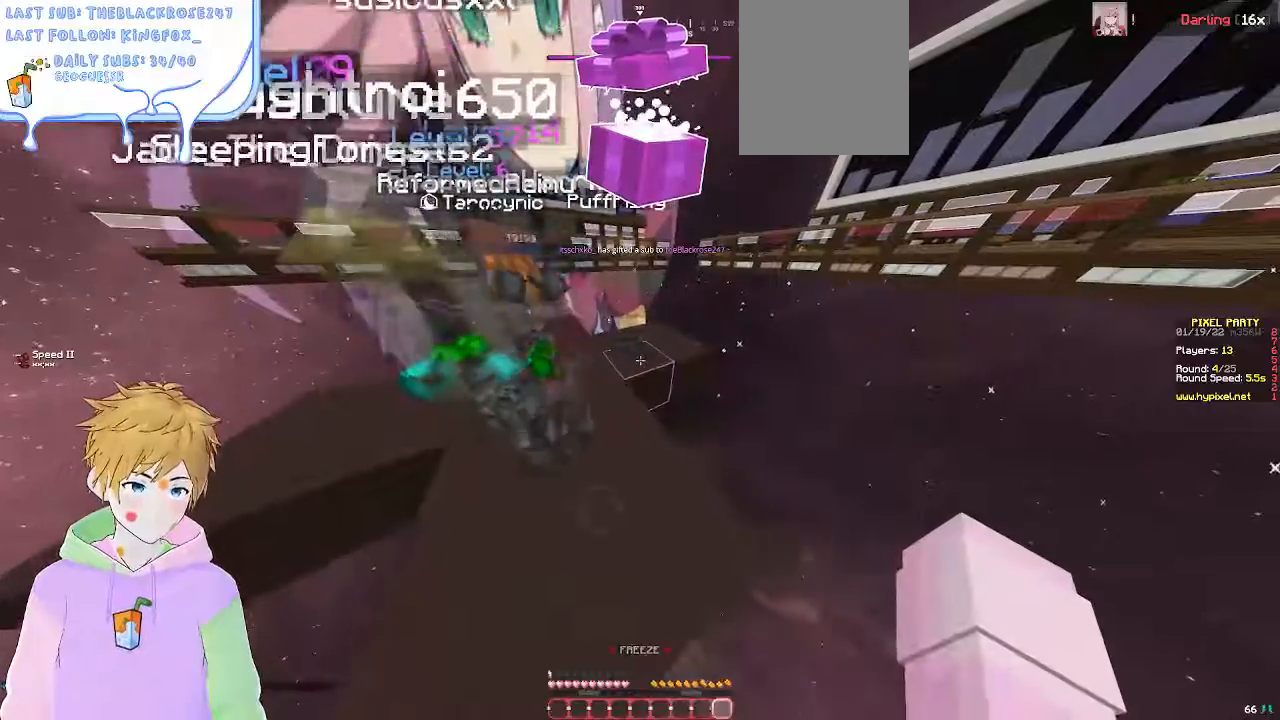
{"keys": ["a"], "mouse": [], "events": [[467, "a", "down"]]}
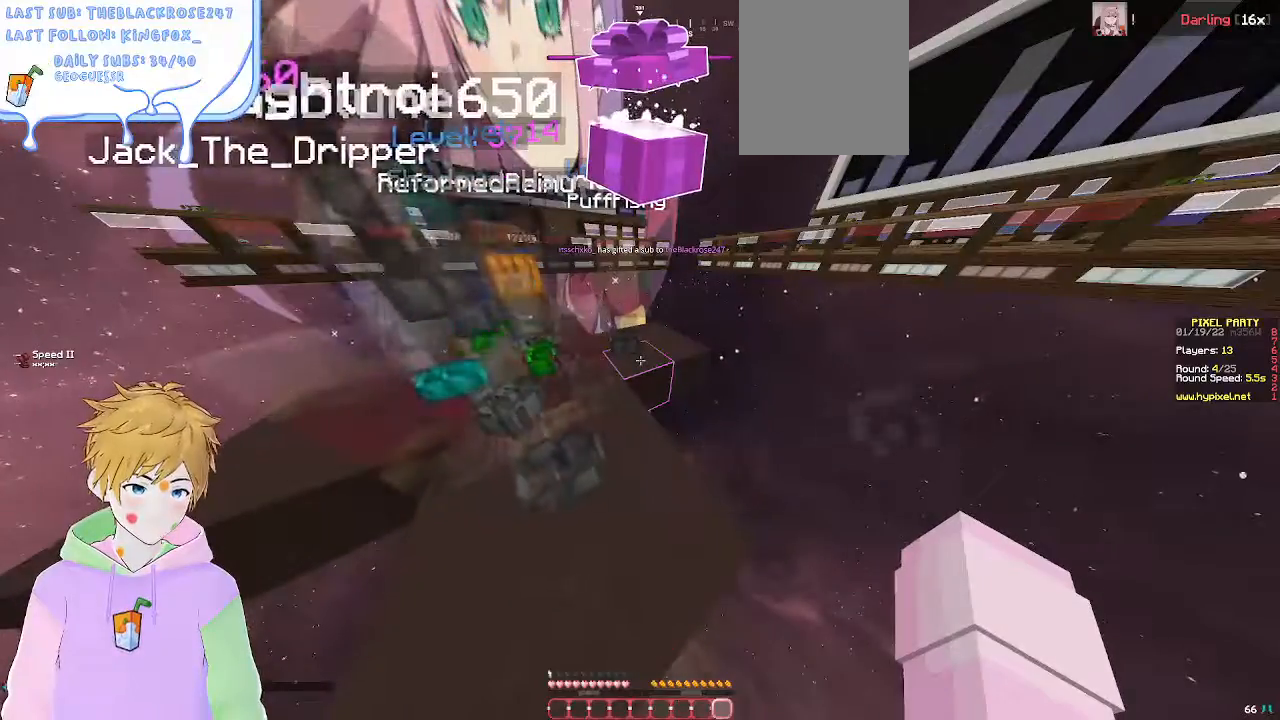
{"keys": [], "mouse": [], "events": [[250, "a", "up"]]}
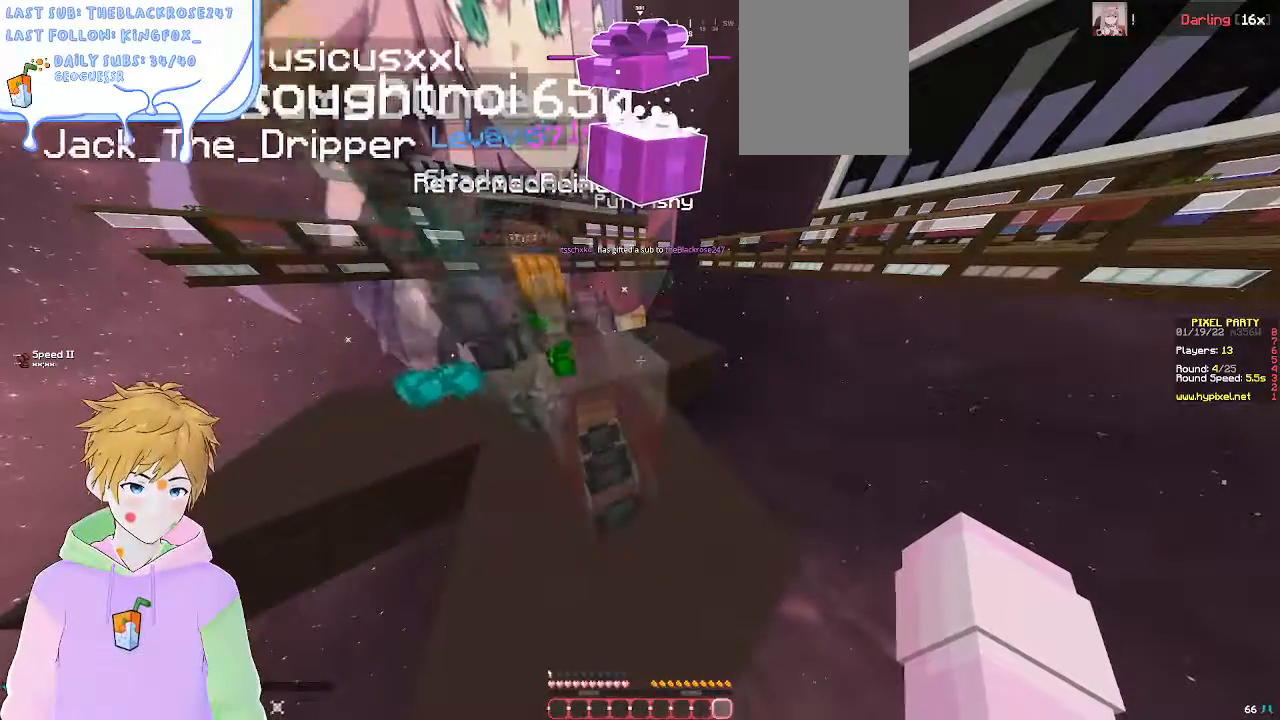
{"keys": [], "mouse": [], "events": []}
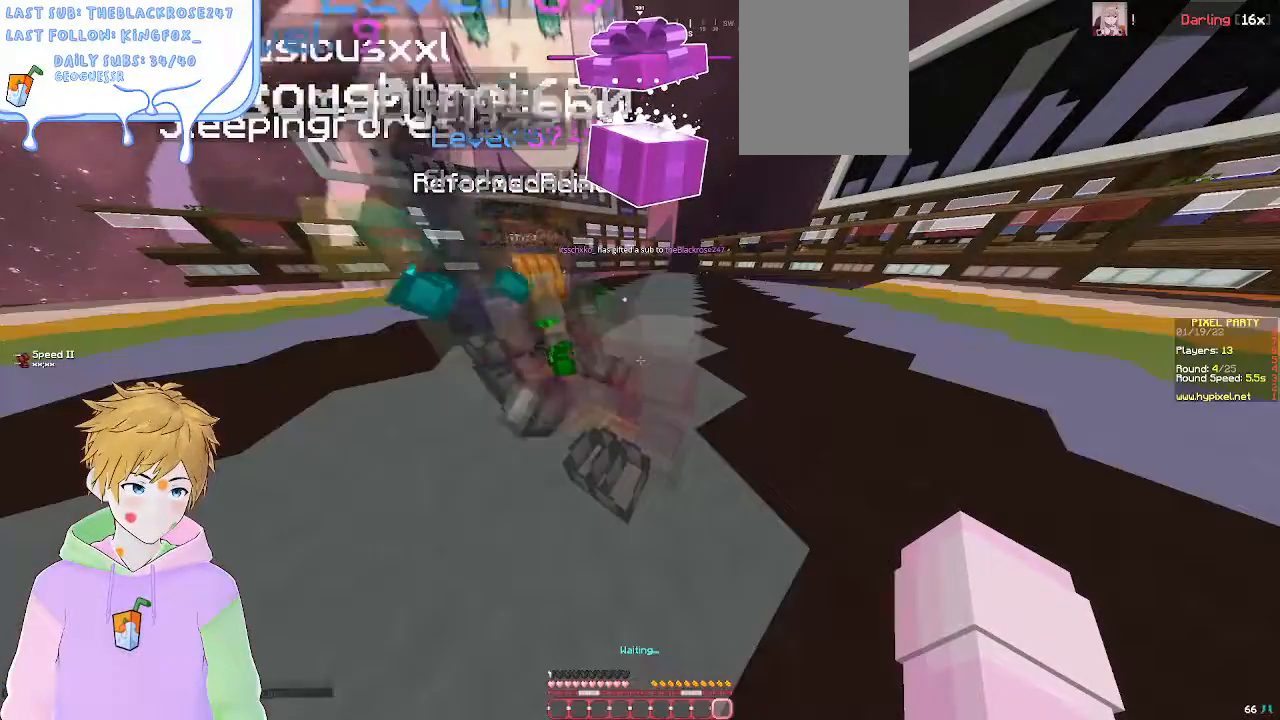
{"keys": [], "mouse": [], "events": []}
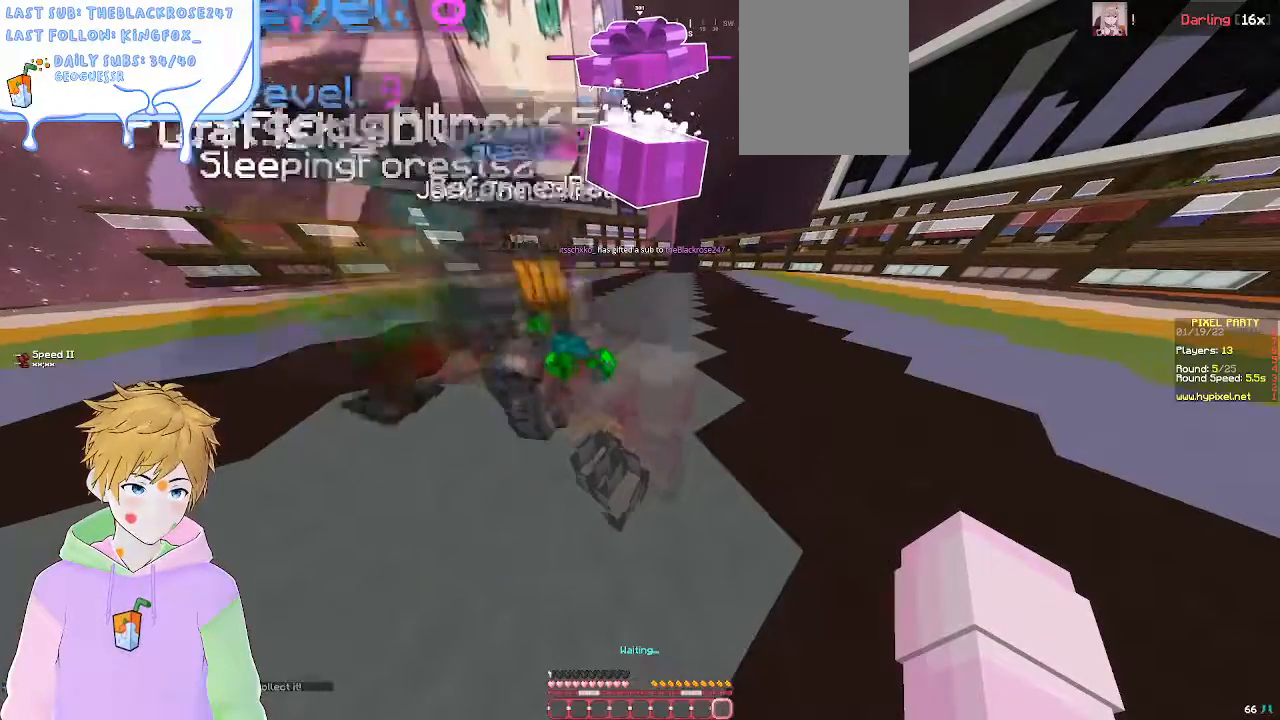
{"keys": [], "mouse": [], "events": []}
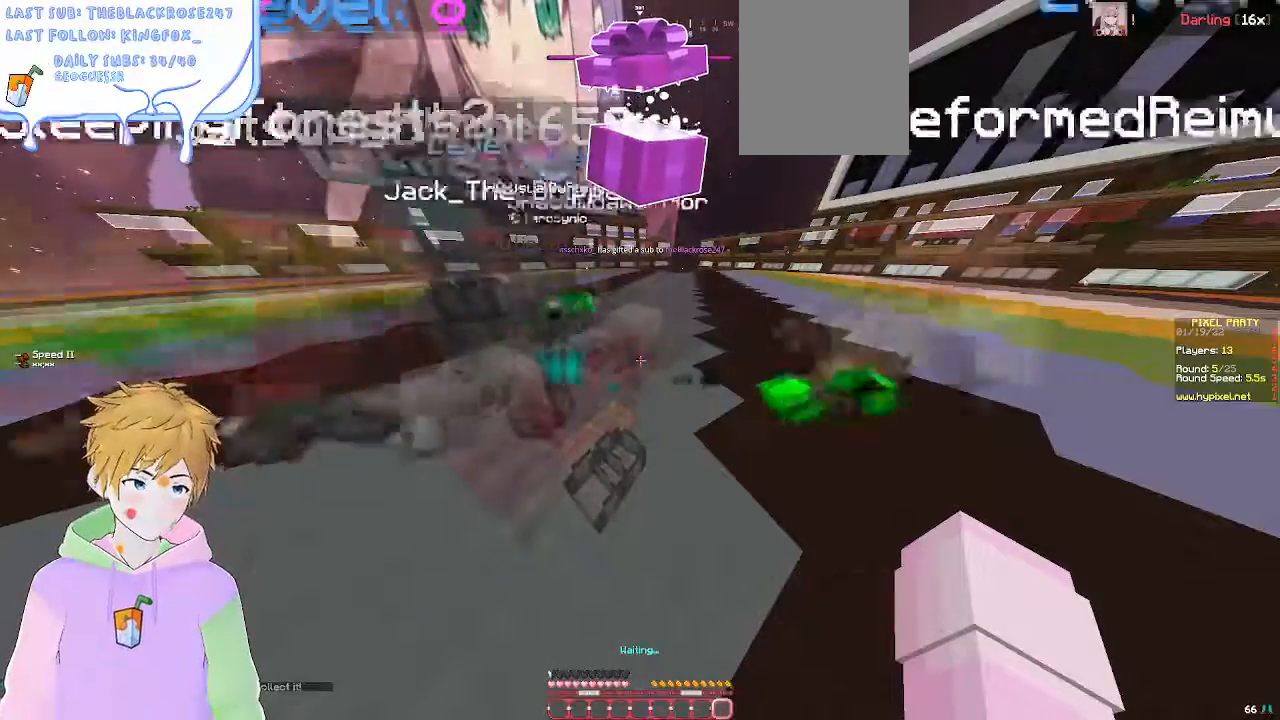
{"keys": ["a"], "mouse": [], "events": [[400, "a", "down"]]}
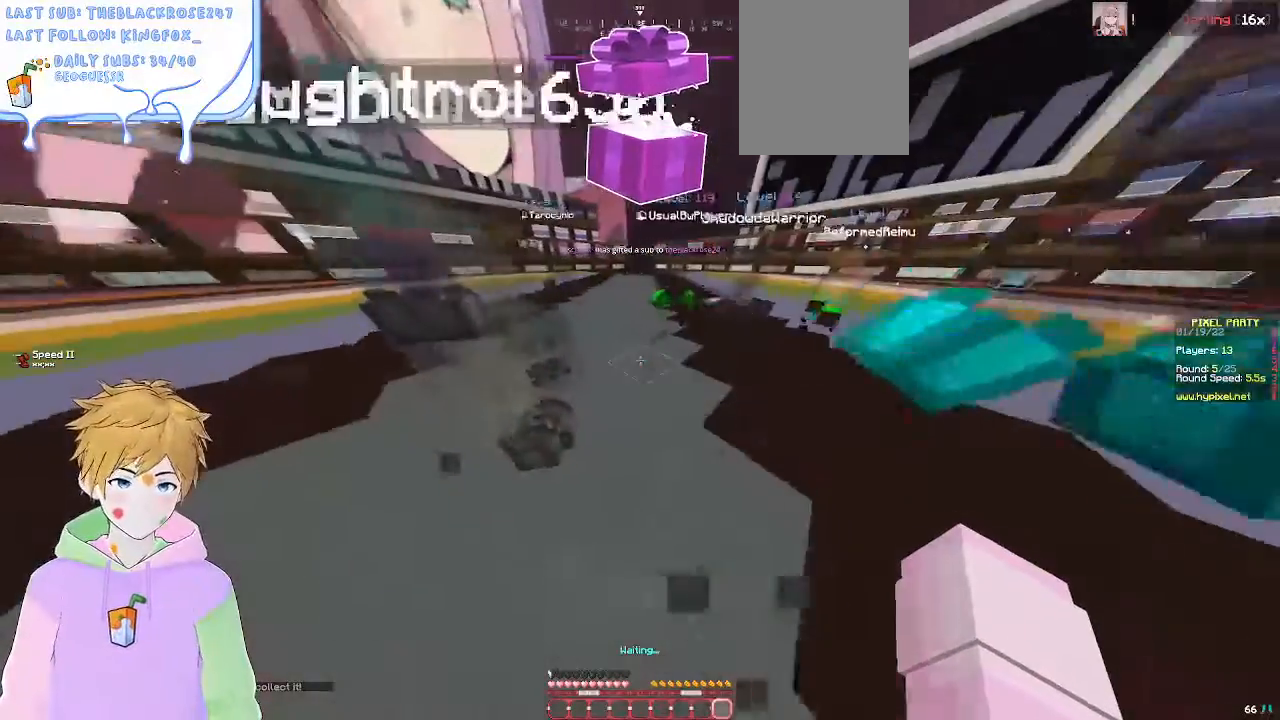
{"keys": ["a", "w"], "mouse": []}
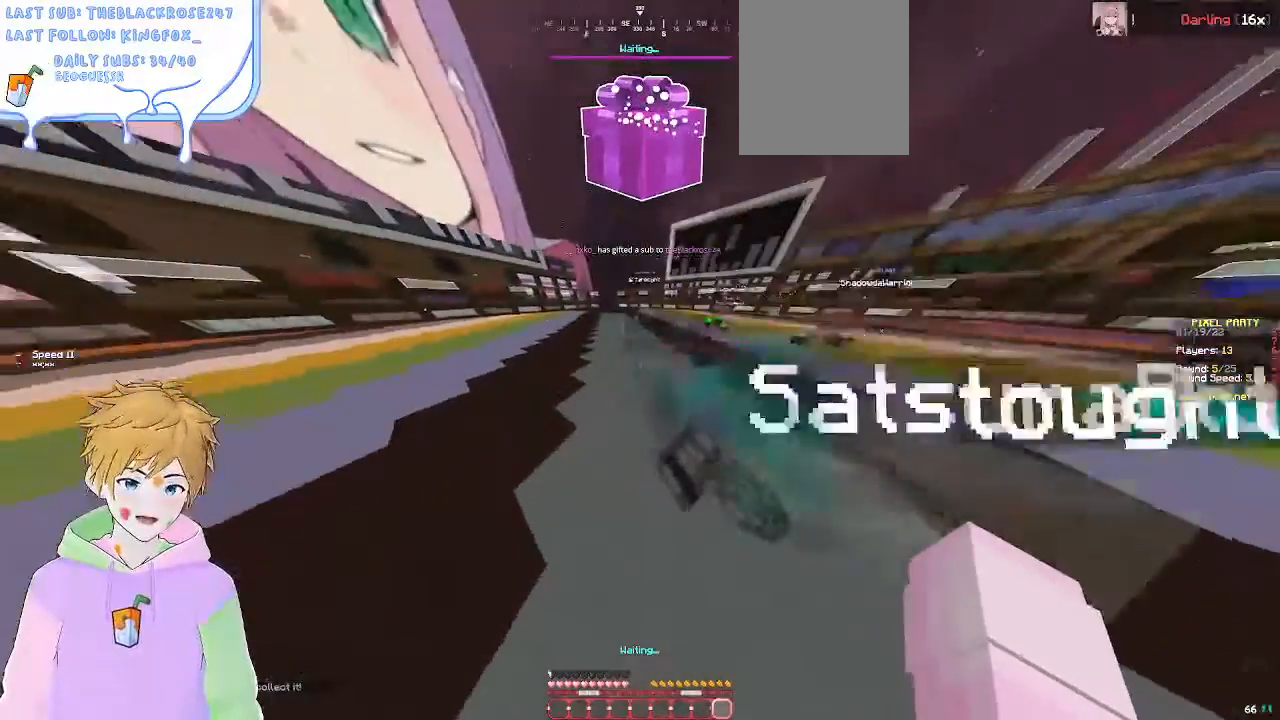
{"keys": ["d", "w"], "mouse": [], "events": [[200, "a", "up"], [283, "d", "down"]]}
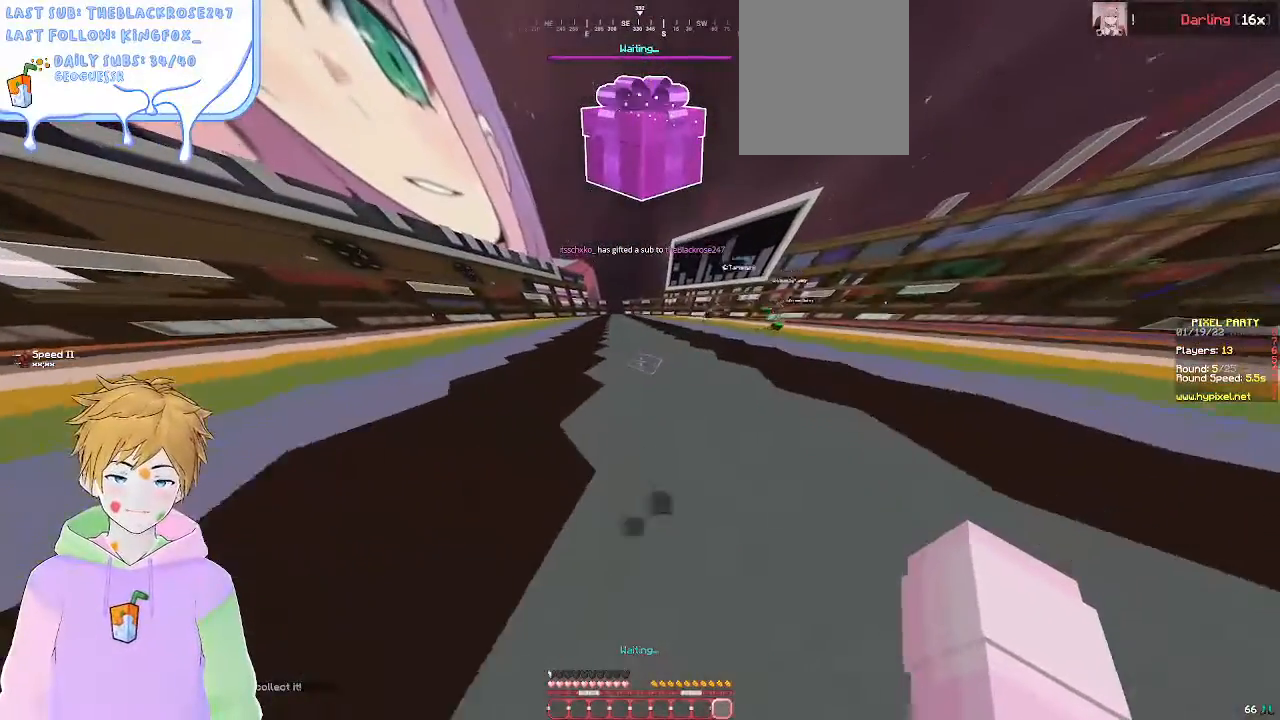
{"keys": ["a", "w"], "mouse": [], "events": [[33, "d", "up"], [333, "a", "down"]]}
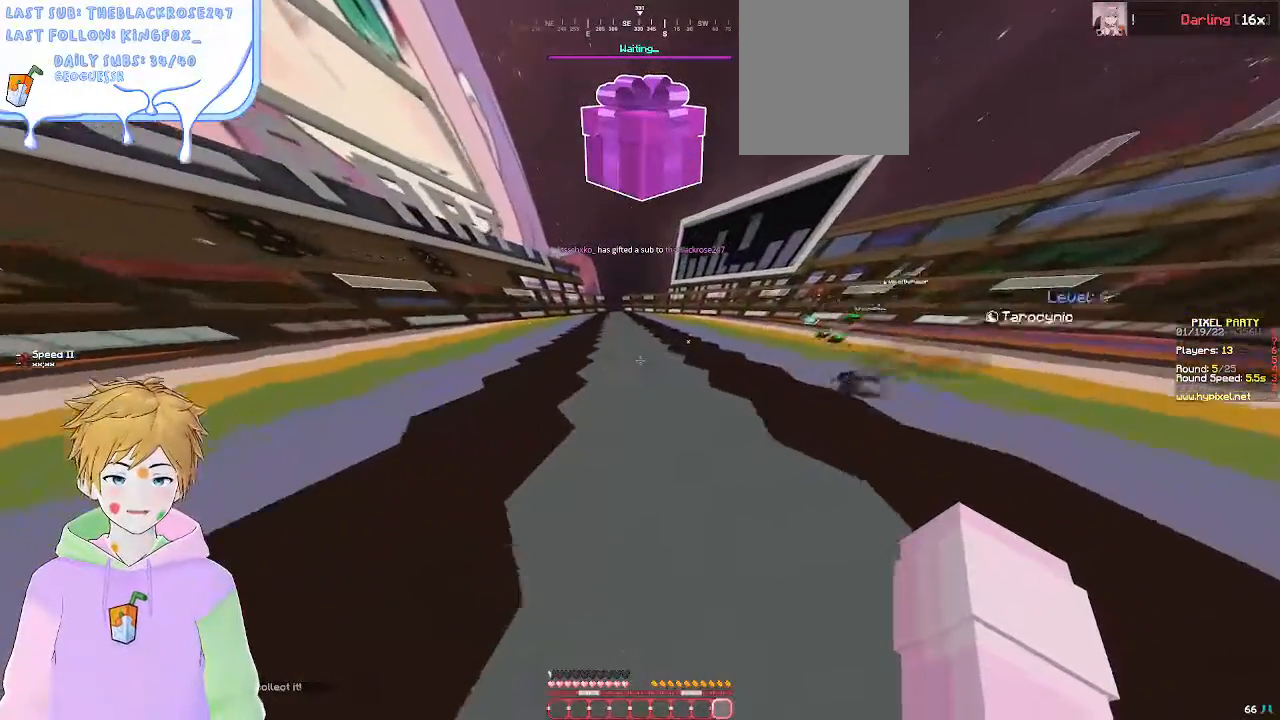
{"keys": ["a", "w"], "mouse": [], "events": [[50, "a", "up"], [333, "a", "down"]]}
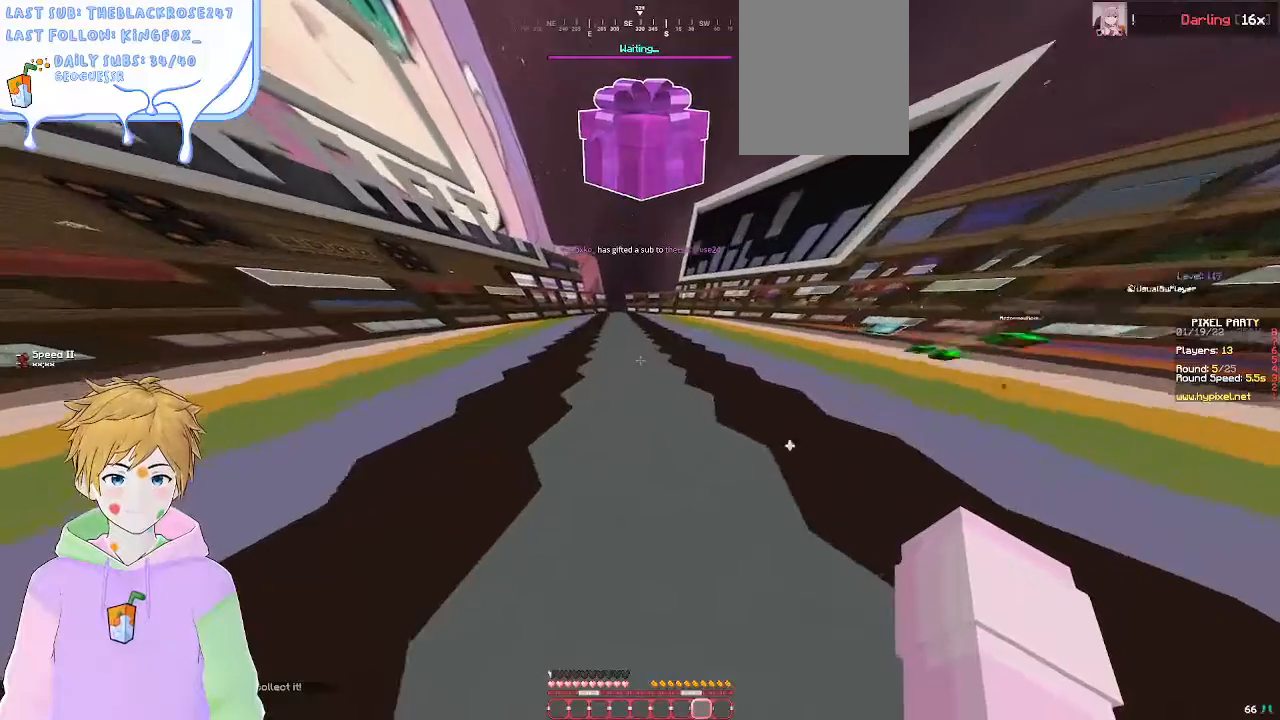
{"keys": [], "mouse": [], "events": [[67, "a", "up"], [67, "w", "up"]]}
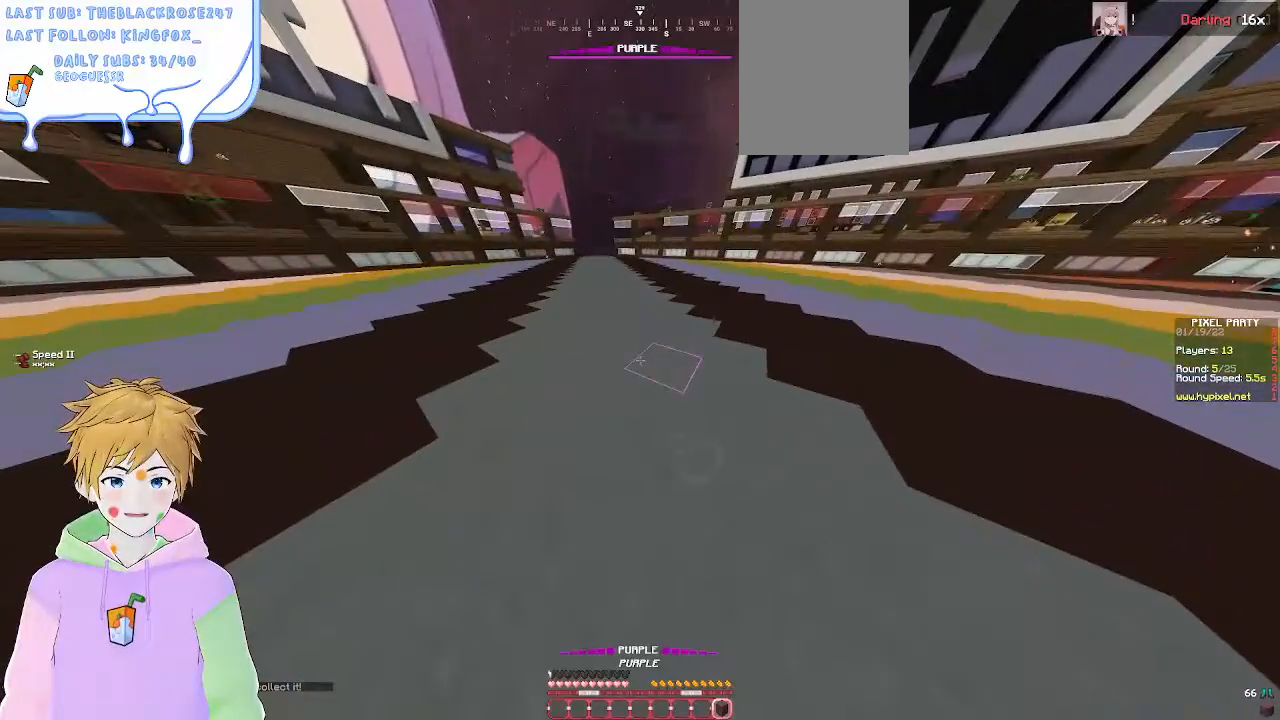
{"keys": ["d", "w"], "mouse": [], "events": [[183, "d", "down"], [400, "w", "down"]]}
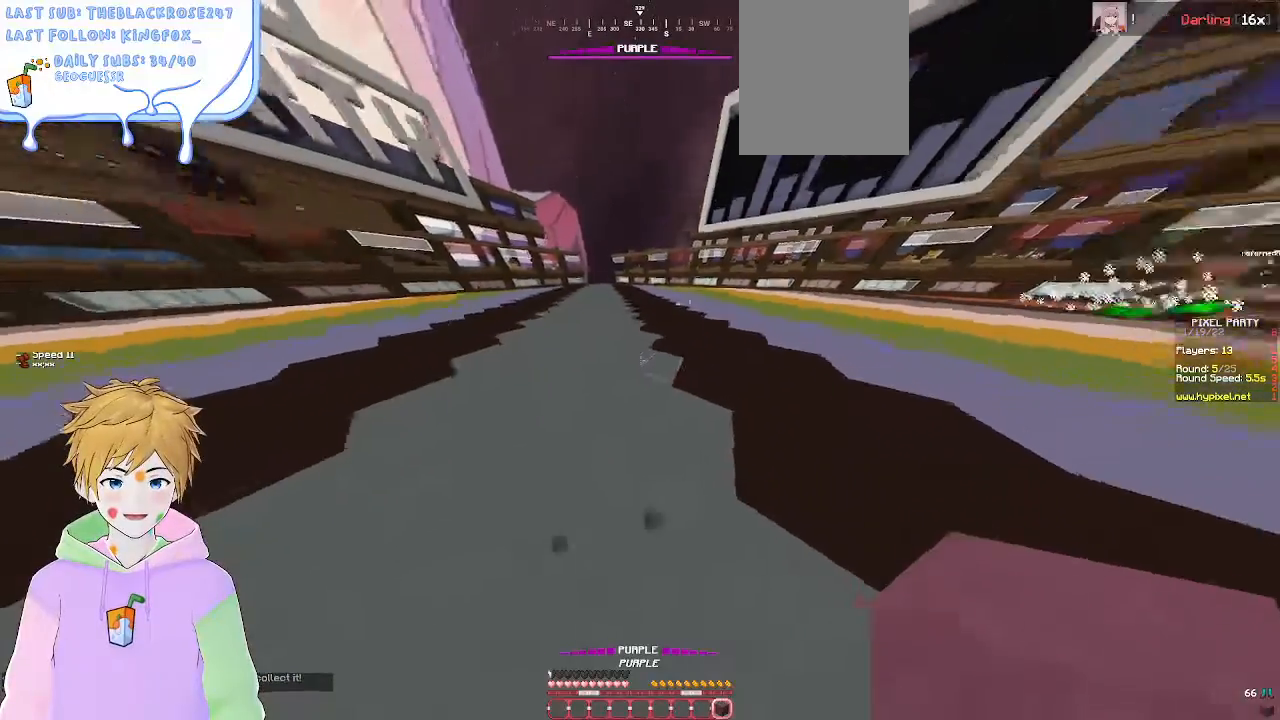
{"keys": ["w"], "mouse": [], "events": [[267, "d", "up"]]}
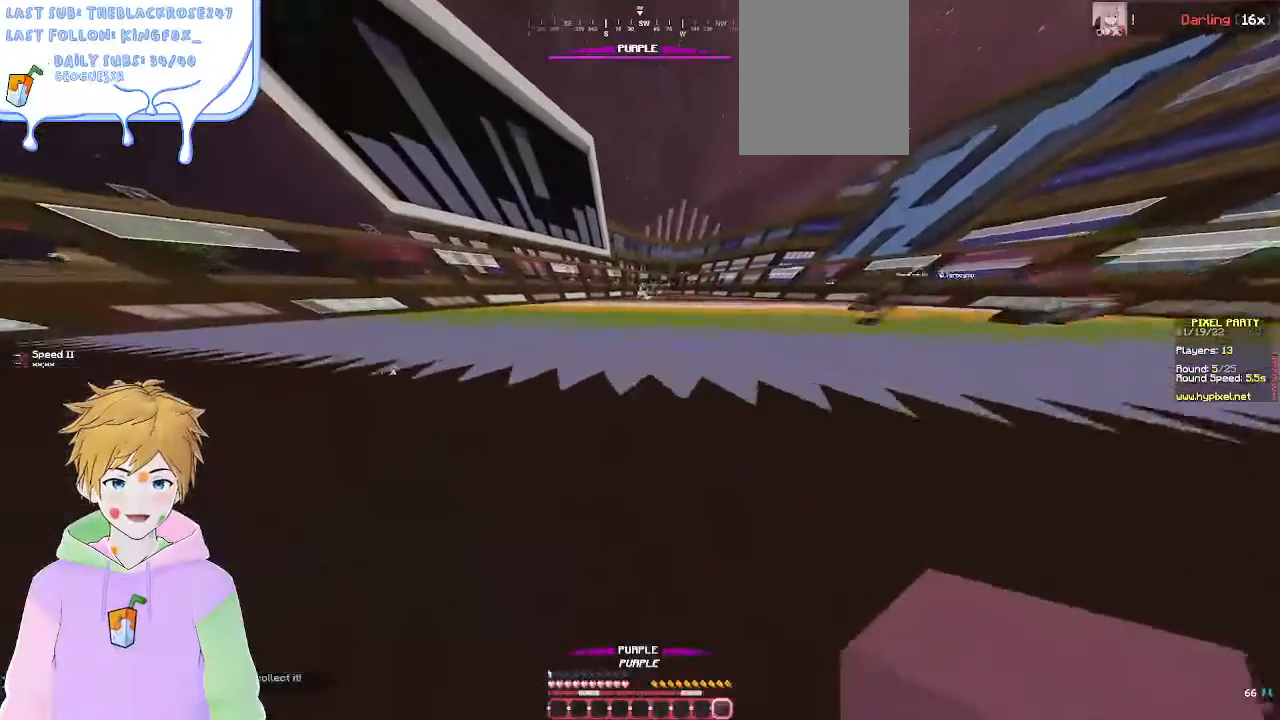
{"keys": ["w"], "mouse": [], "events": []}
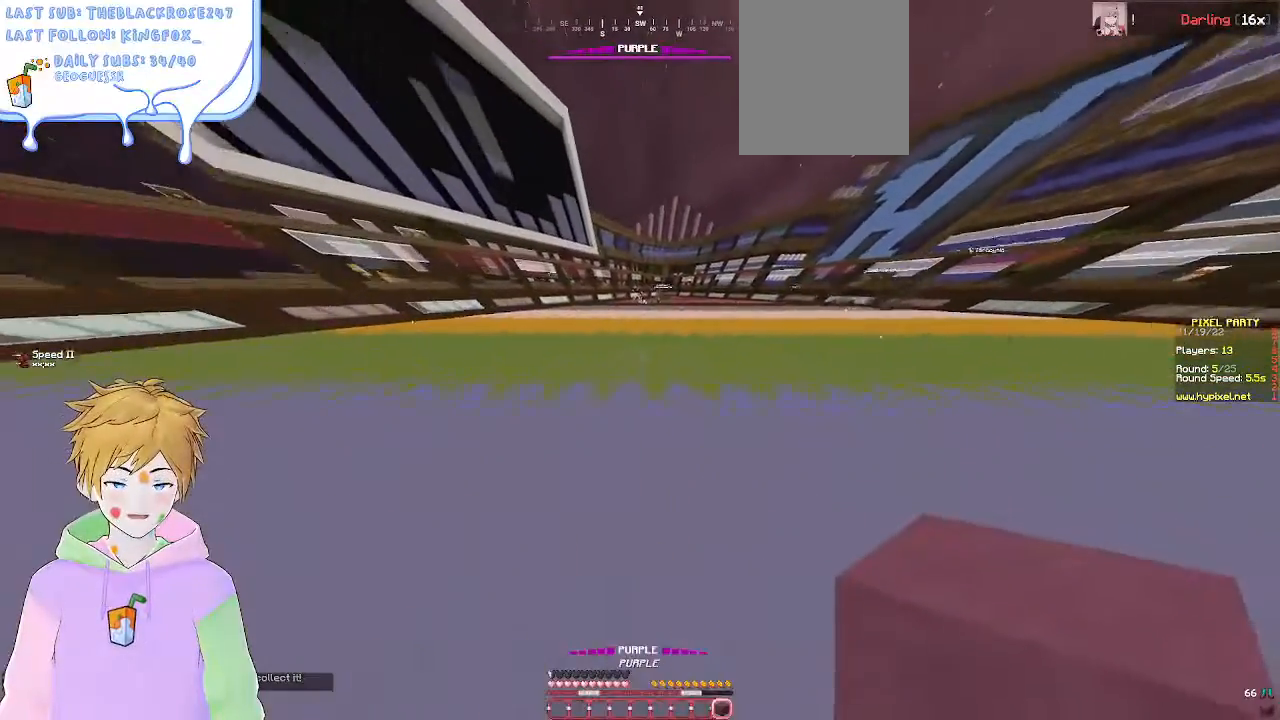
{"keys": ["w"], "mouse": [], "events": []}
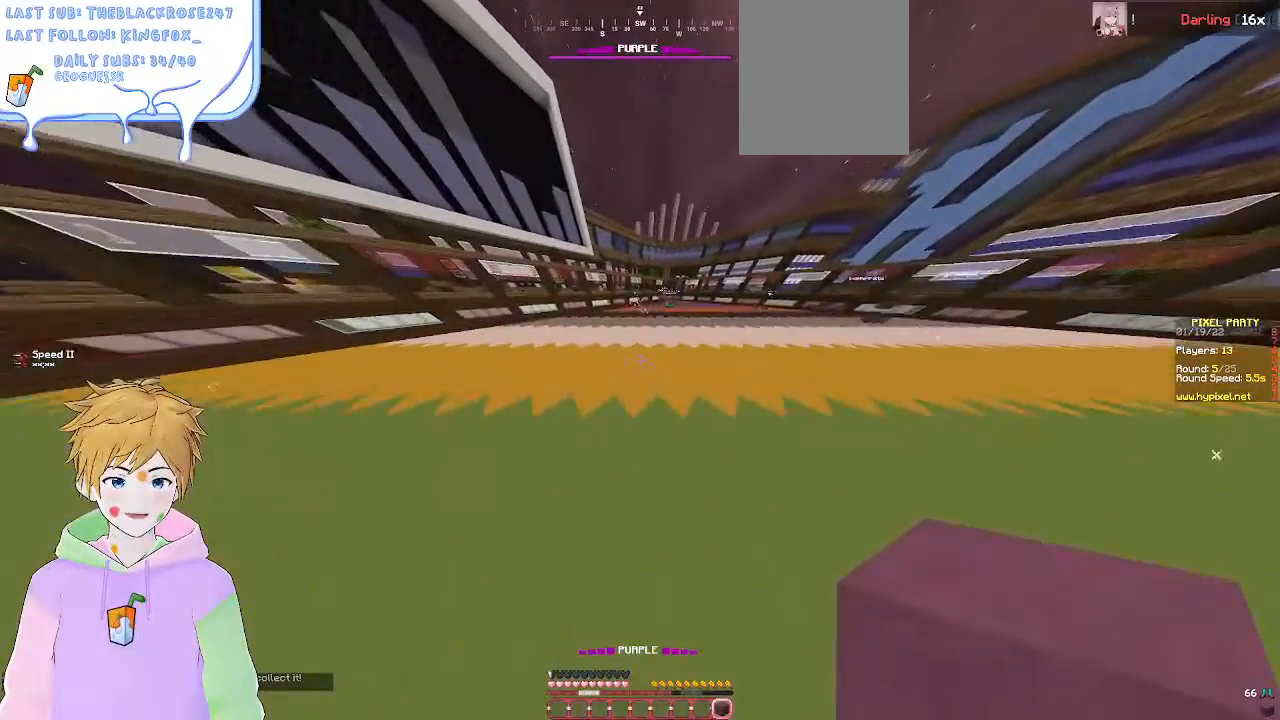
{"keys": ["w"], "mouse": [], "events": []}